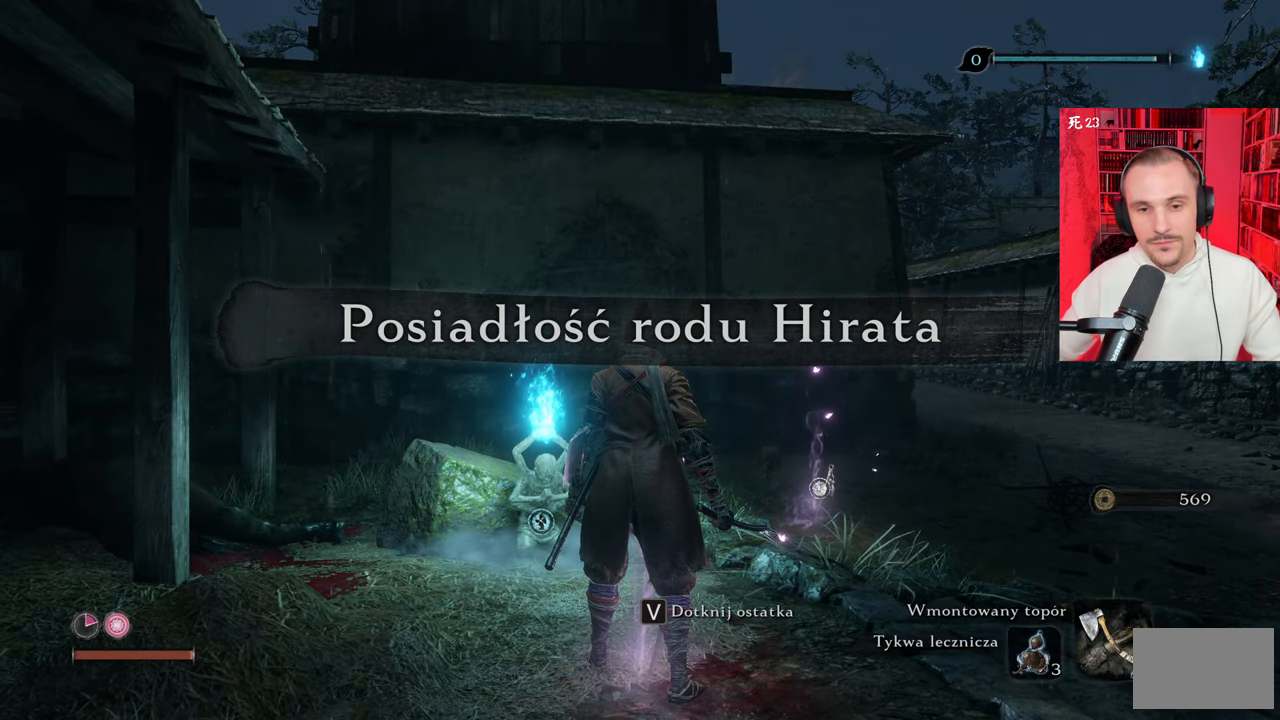
Gameplay with keyboard and mouse; each line is a JSON object with the keys and mouse buttons held at the frame after it. "events" lists presses ("down") and releases ("up") of "1", "2", "3", "4", "5", "a", "alt", "c", "caps_lock", "ctrl", "d", "e", "f", "g", "q", "r", "s", "shift", "space", "t", "tab", "v", "w", "x", "z" and "mouse_wheel" between this image and that frame as [ms after this image, input, new state], when the widget could be followed in between. "mouse_wheel" = the "wheel" button of the "mouse" list. No other keys are recorded. "wheel" means that the mouse wheel is clicked or scrolled. Not read: mouse_move.
{"keys": ["d", "shift", "w"], "mouse": [], "events": [[200, "w", "down"], [300, "d", "down"], [300, "shift", "down"]]}
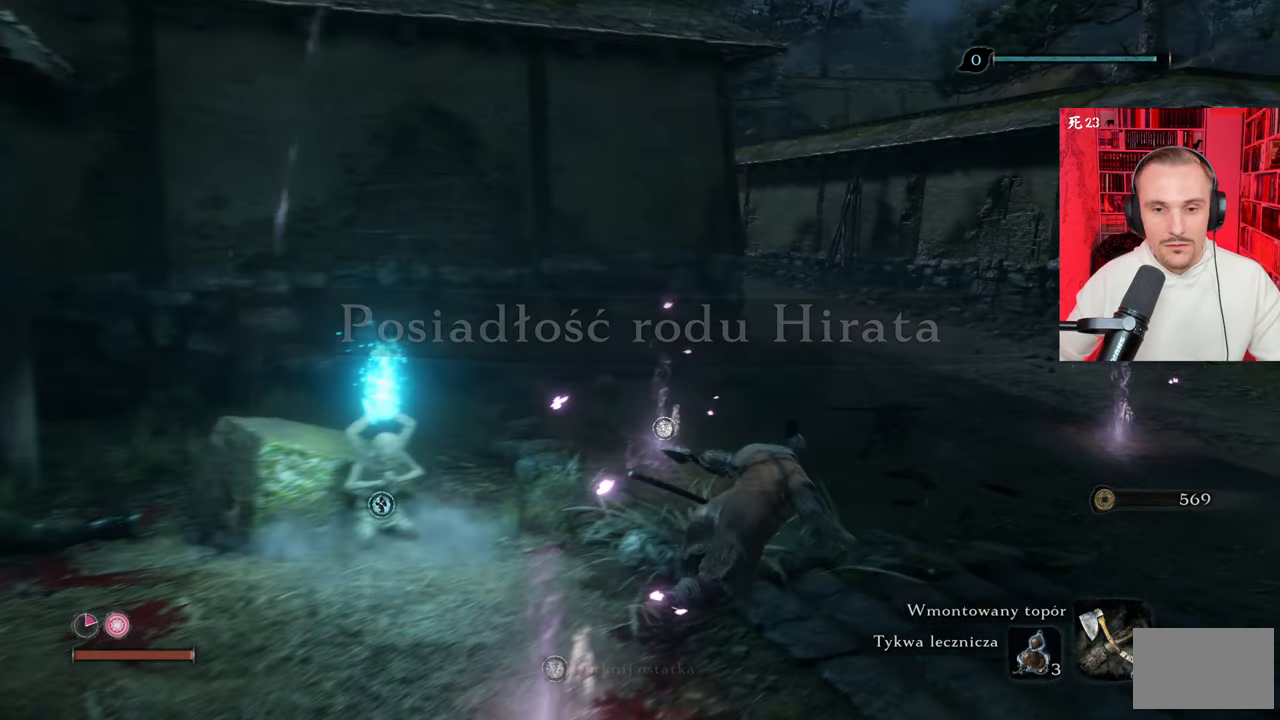
{"keys": ["shift", "w"], "mouse": [], "events": [[317, "d", "up"]]}
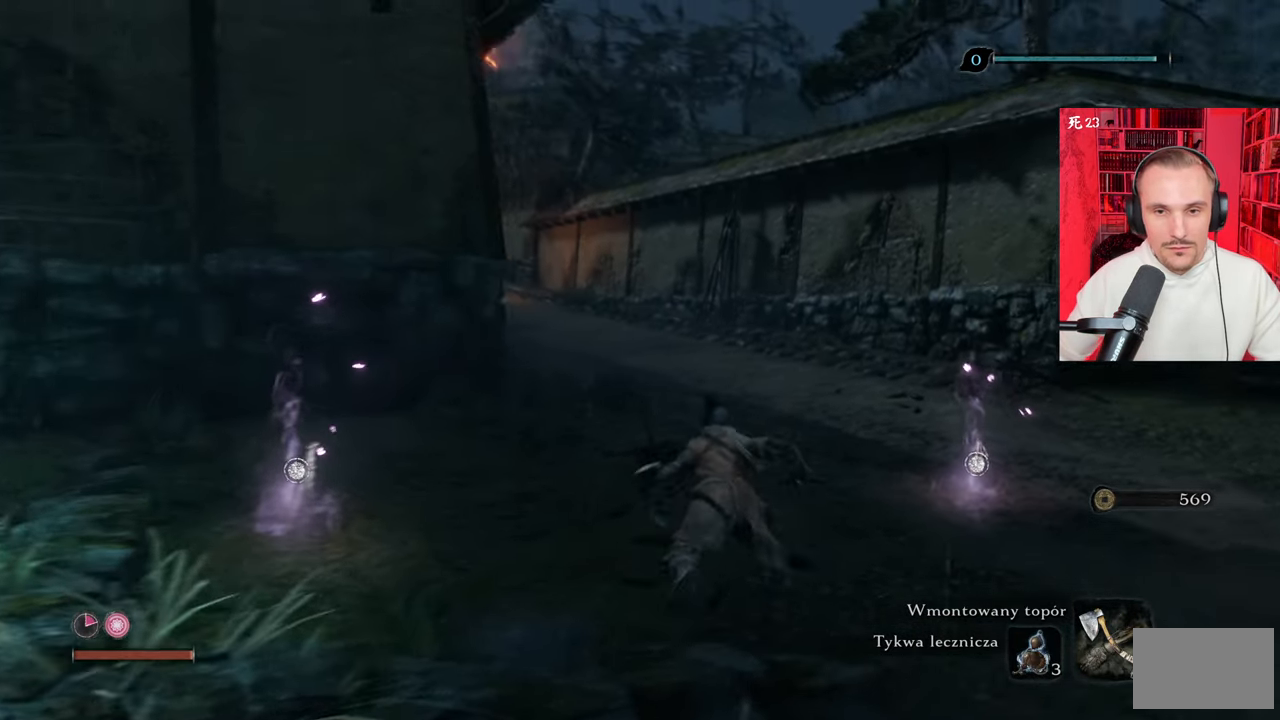
{"keys": ["shift", "w"], "mouse": [], "events": []}
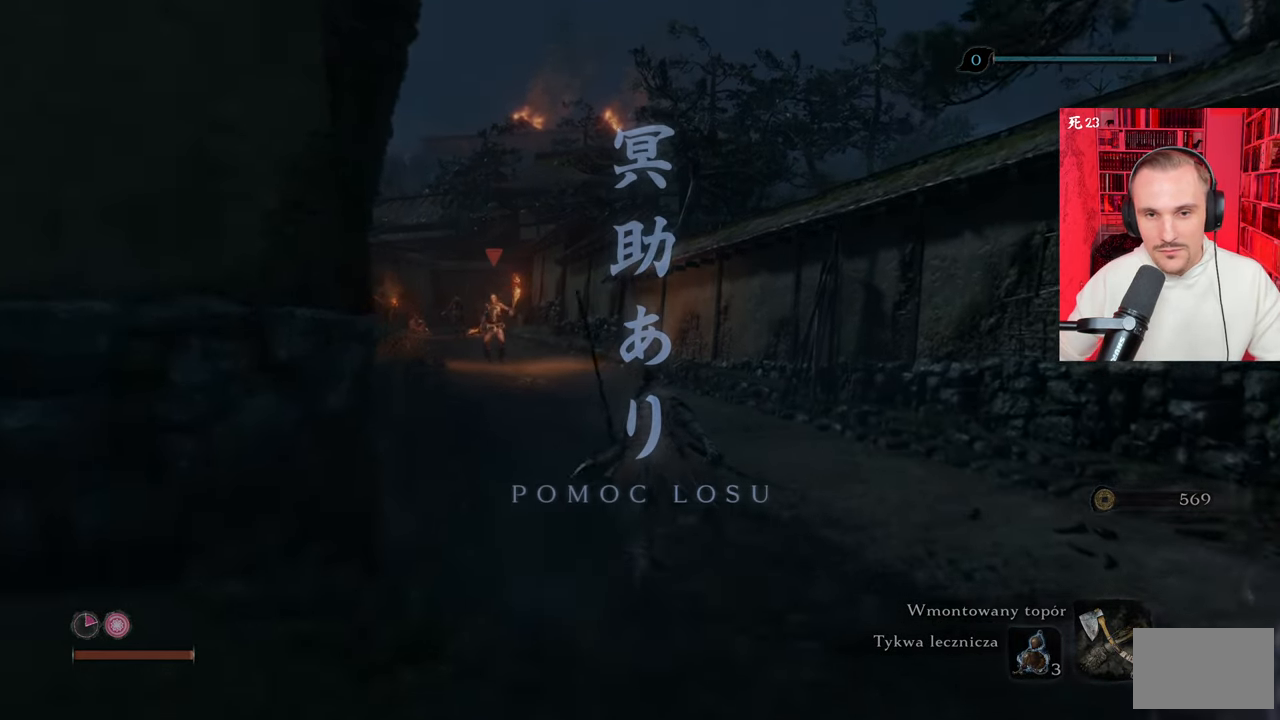
{"keys": ["shift", "w"], "mouse": [], "events": []}
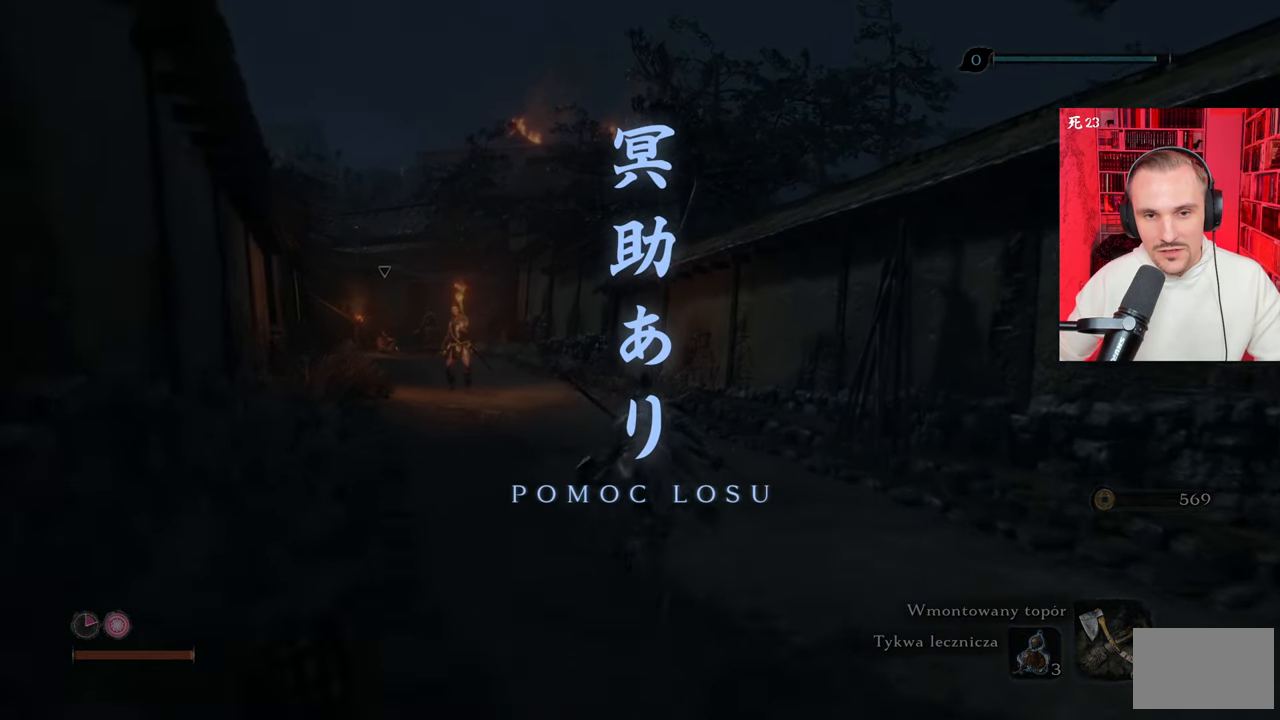
{"keys": ["shift", "w"], "mouse": [], "events": []}
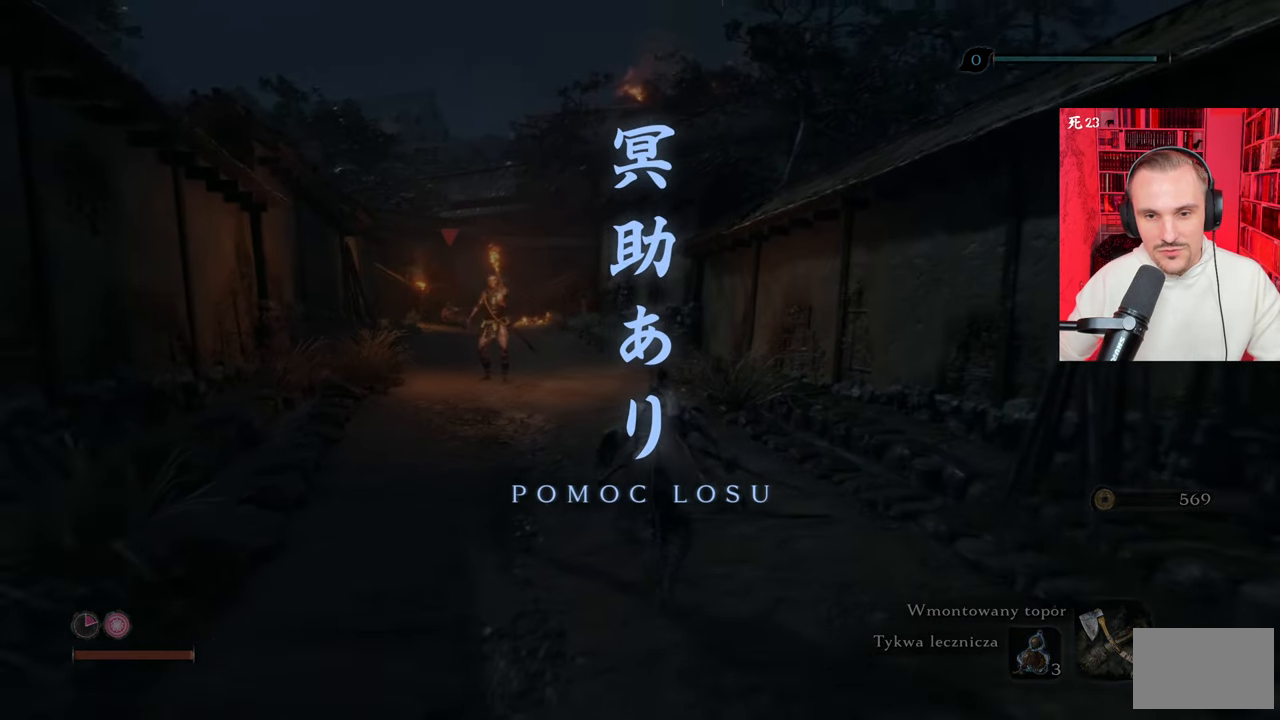
{"keys": ["shift", "w"], "mouse": [], "events": []}
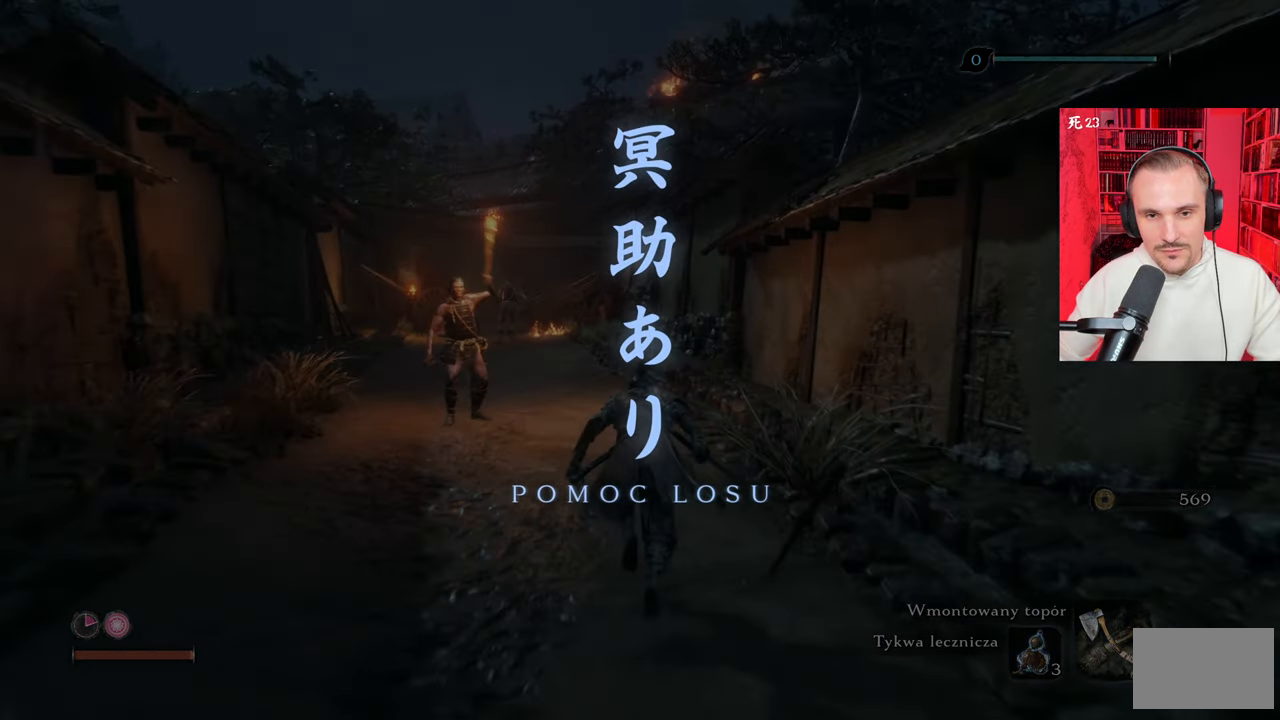
{"keys": ["shift", "w"], "mouse": [], "events": []}
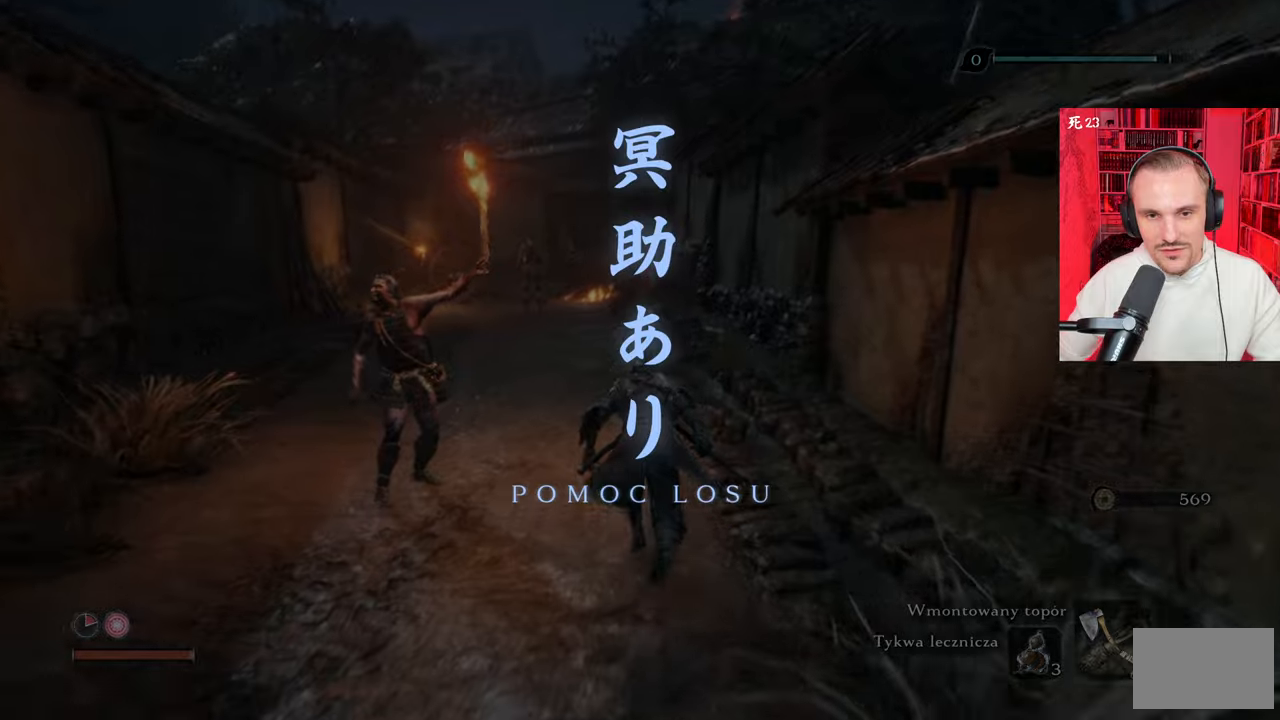
{"keys": ["shift", "w"], "mouse": [], "events": [[267, "space", "down"], [400, "space", "up"]]}
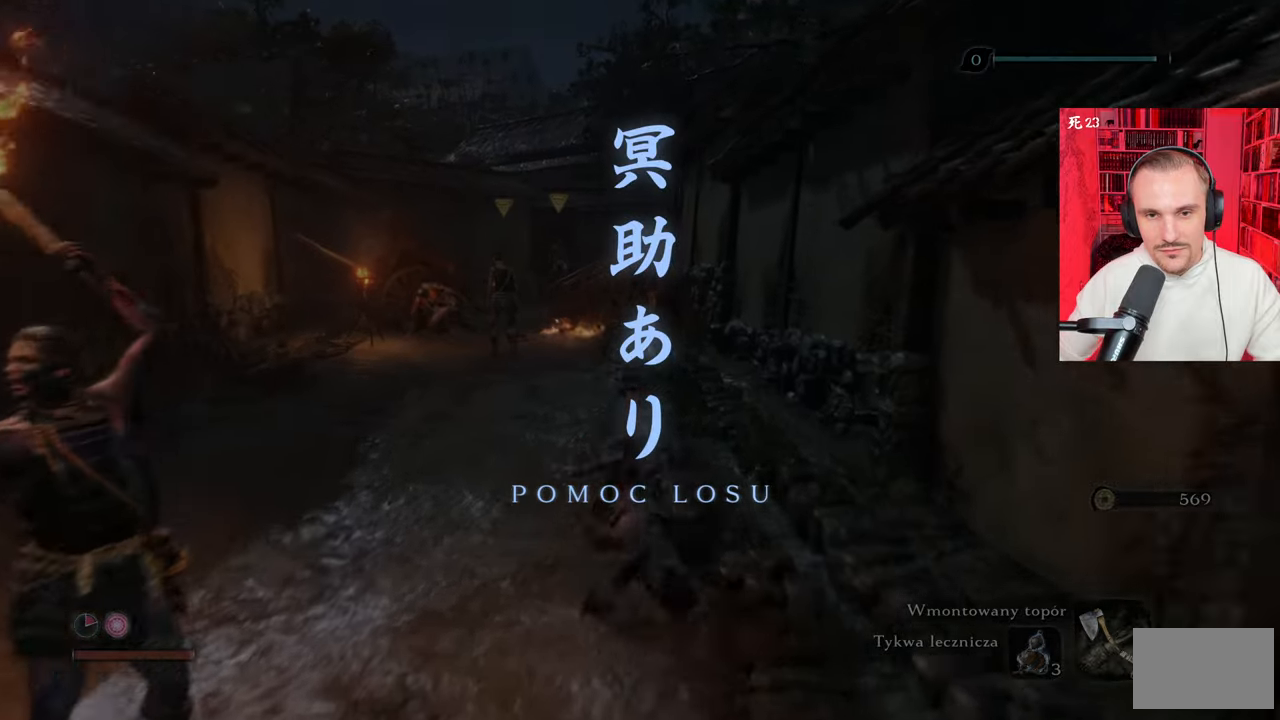
{"keys": ["shift", "w"], "mouse": [], "events": []}
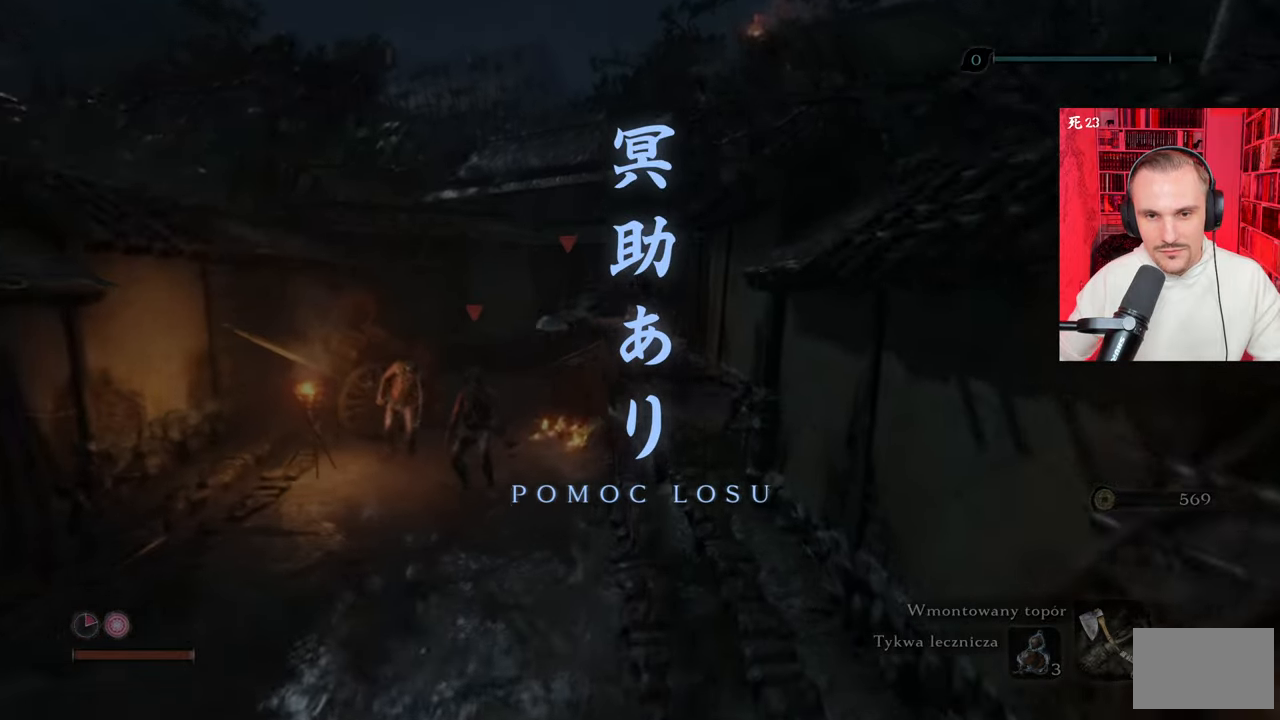
{"keys": ["shift", "w"], "mouse": [], "events": []}
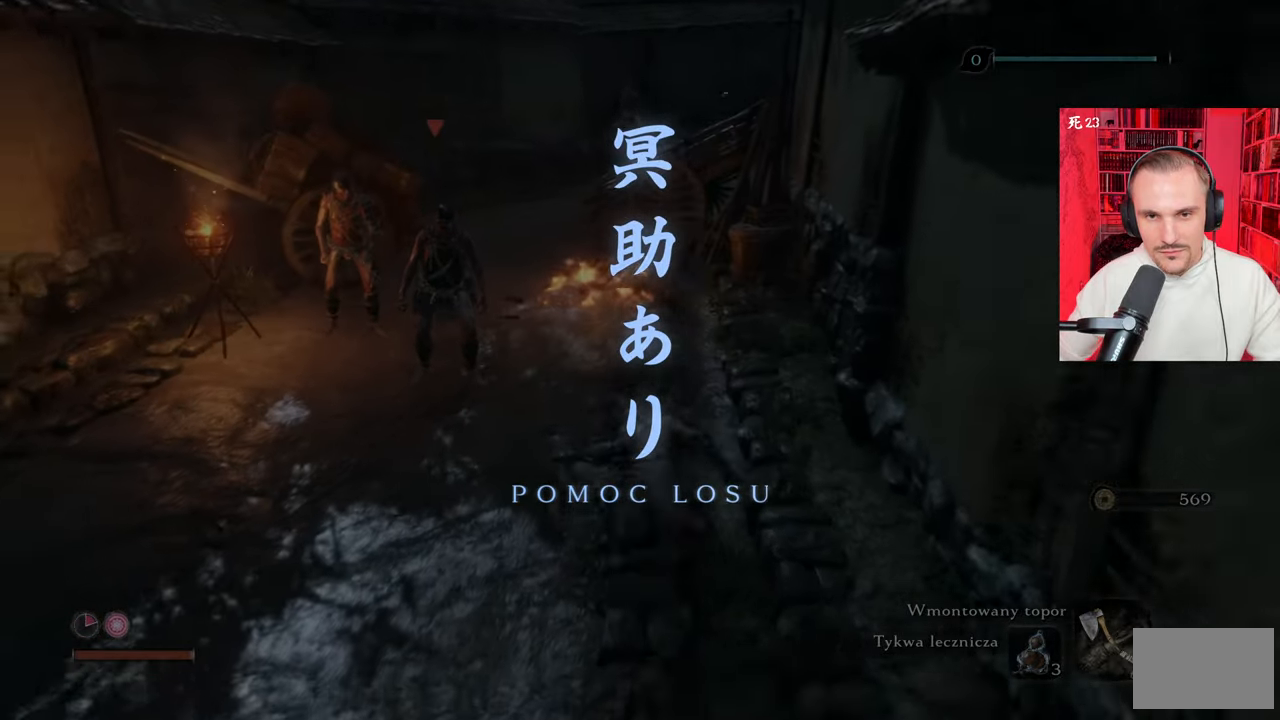
{"keys": ["shift", "w"], "mouse": [], "events": [[367, "space", "down"], [433, "space", "up"]]}
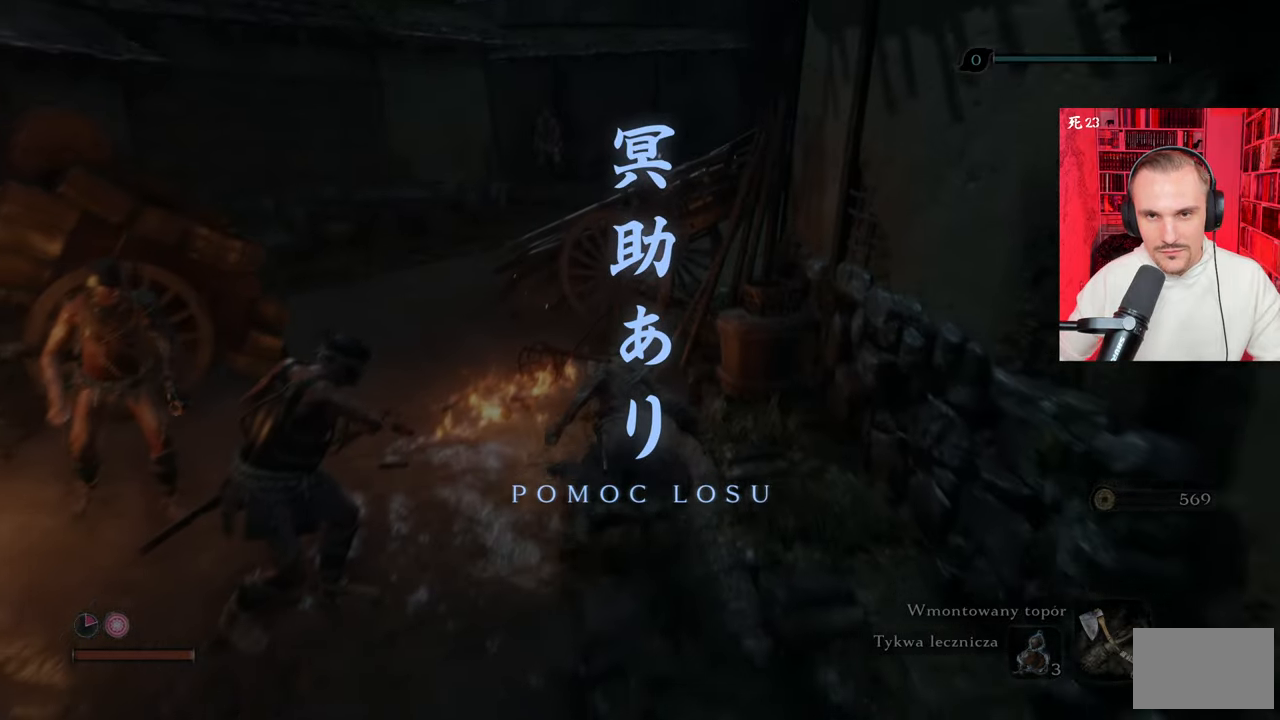
{"keys": ["shift", "w"], "mouse": [], "events": [[50, "space", "down"], [183, "space", "up"], [233, "space", "down"], [367, "space", "up"]]}
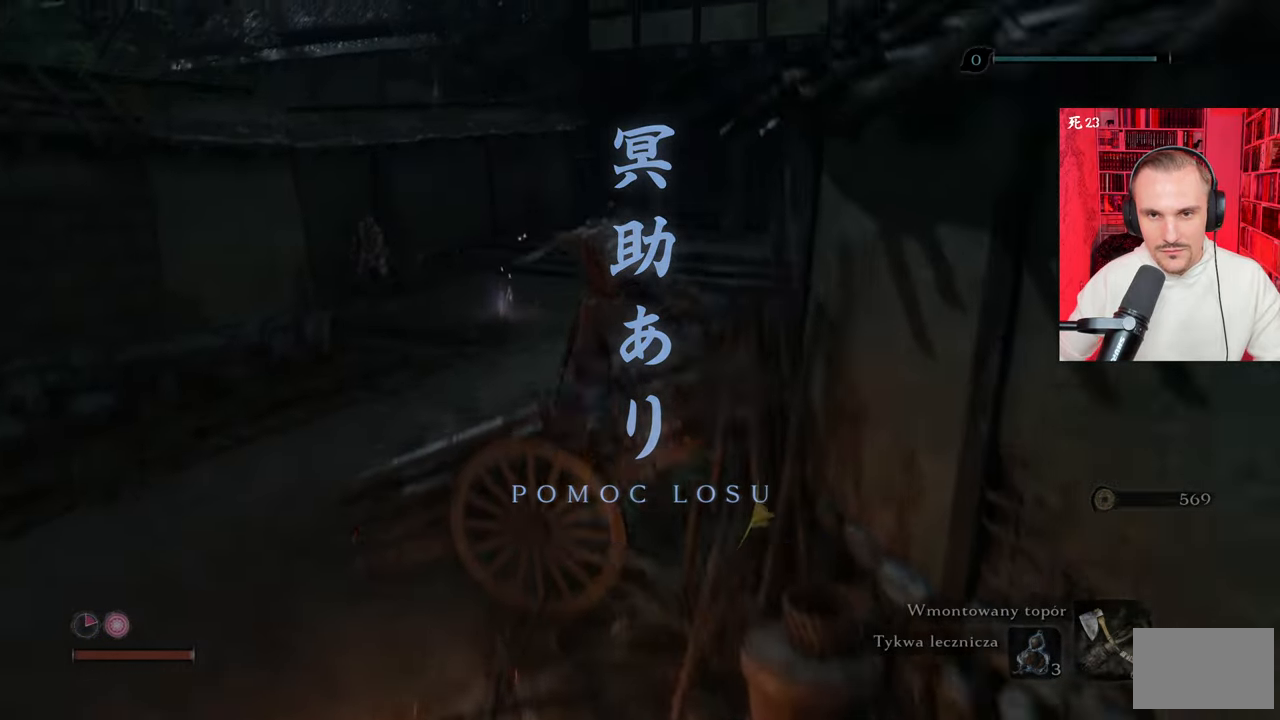
{"keys": ["shift", "w"], "mouse": [], "events": [[17, "space", "down"], [167, "space", "up"]]}
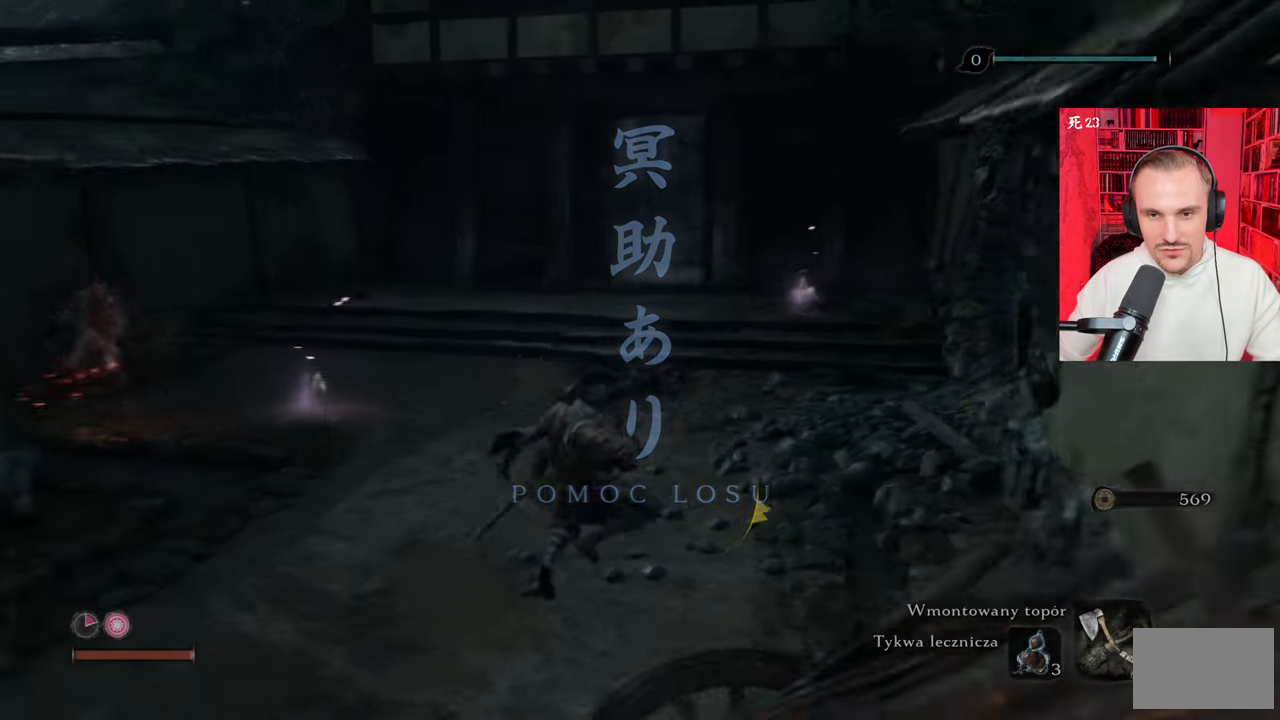
{"keys": ["shift", "w"], "mouse": [], "events": []}
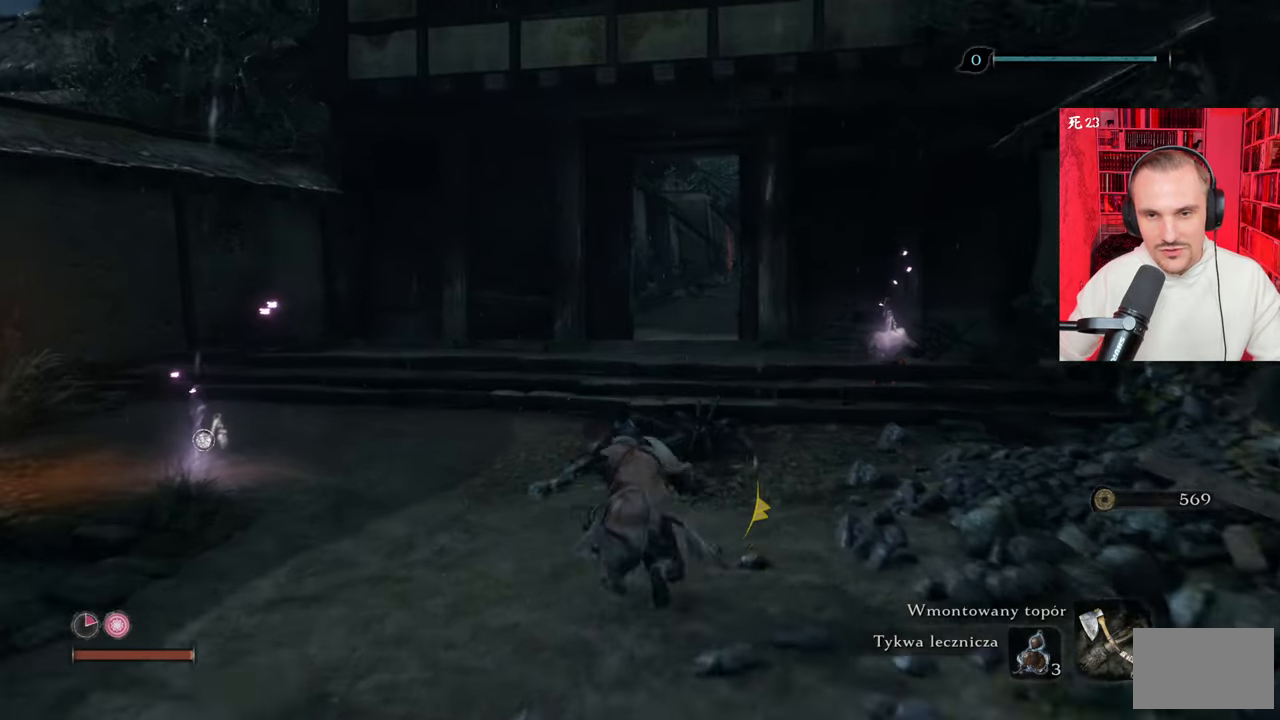
{"keys": ["shift", "w"], "mouse": [], "events": []}
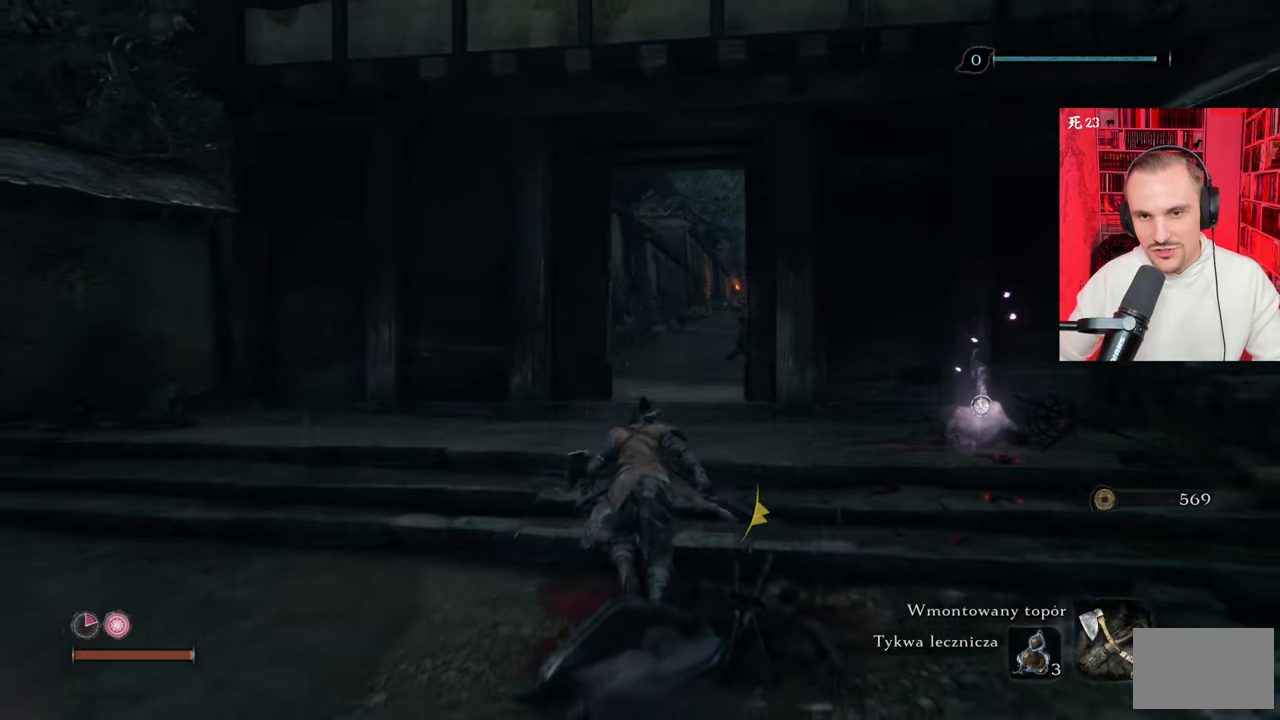
{"keys": ["shift", "w"], "mouse": [], "events": []}
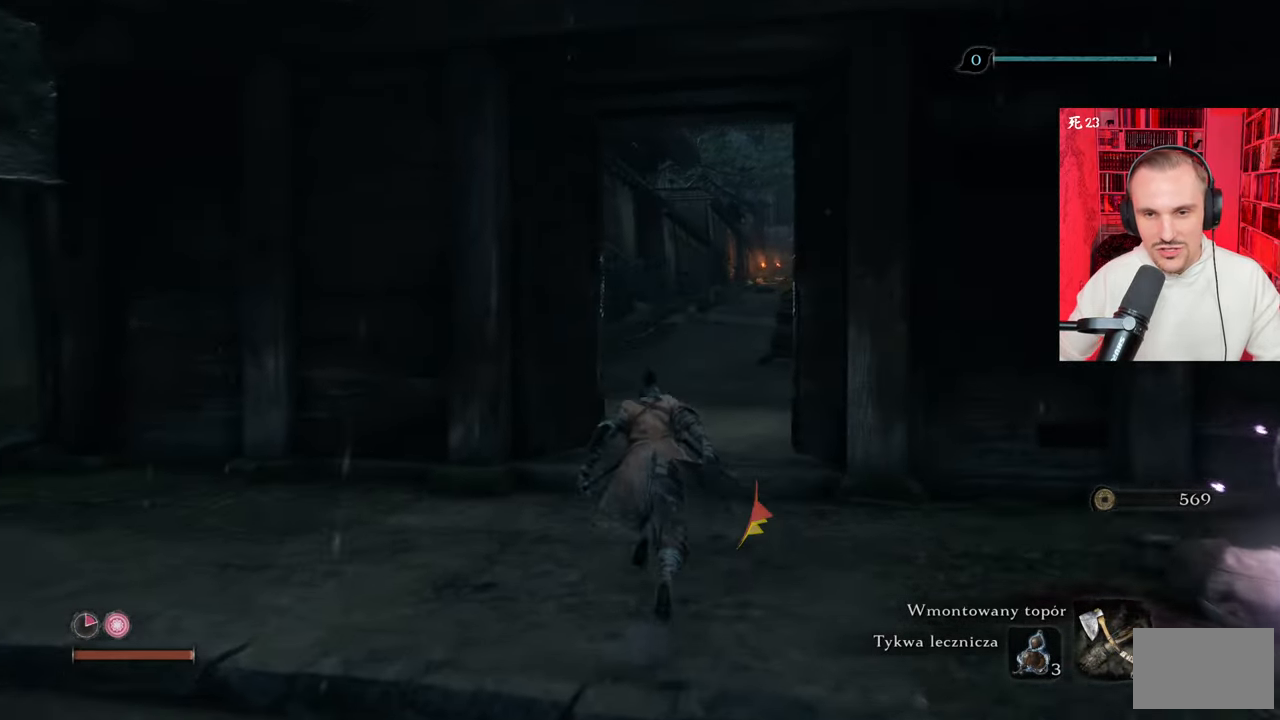
{"keys": ["shift", "w"], "mouse": [], "events": []}
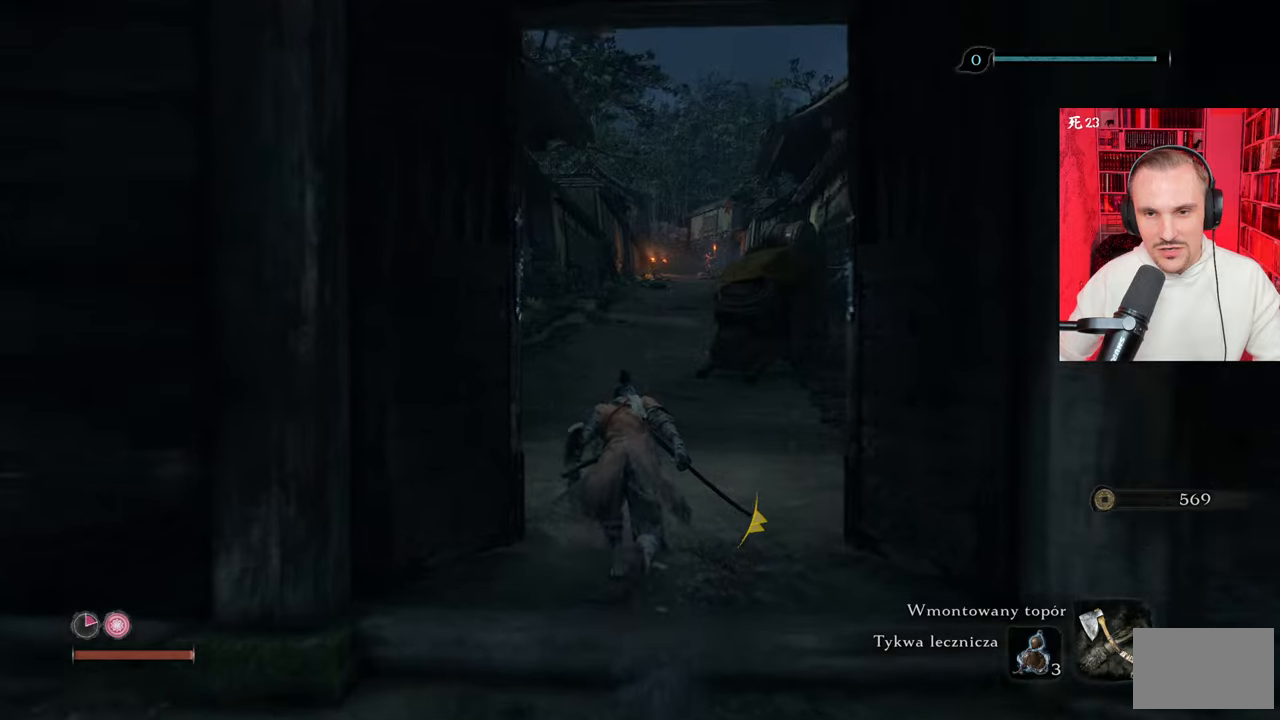
{"keys": ["shift", "w"], "mouse": [], "events": []}
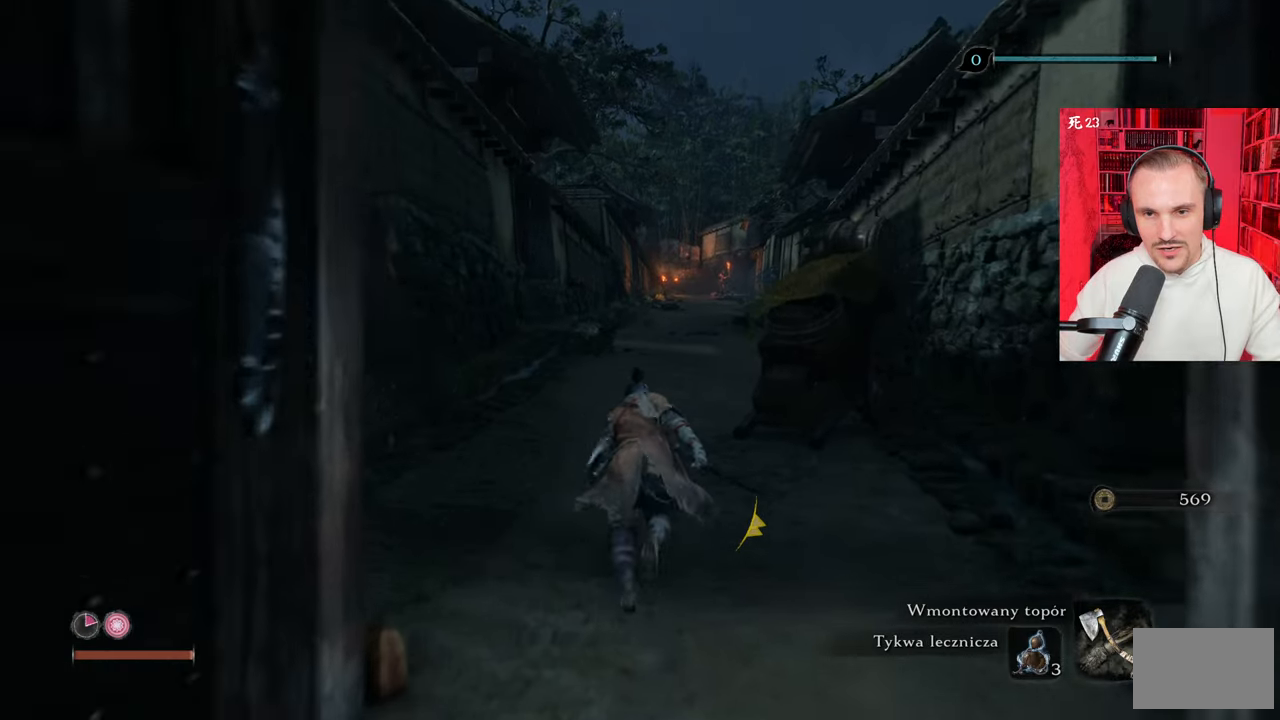
{"keys": ["shift", "w"], "mouse": [], "events": []}
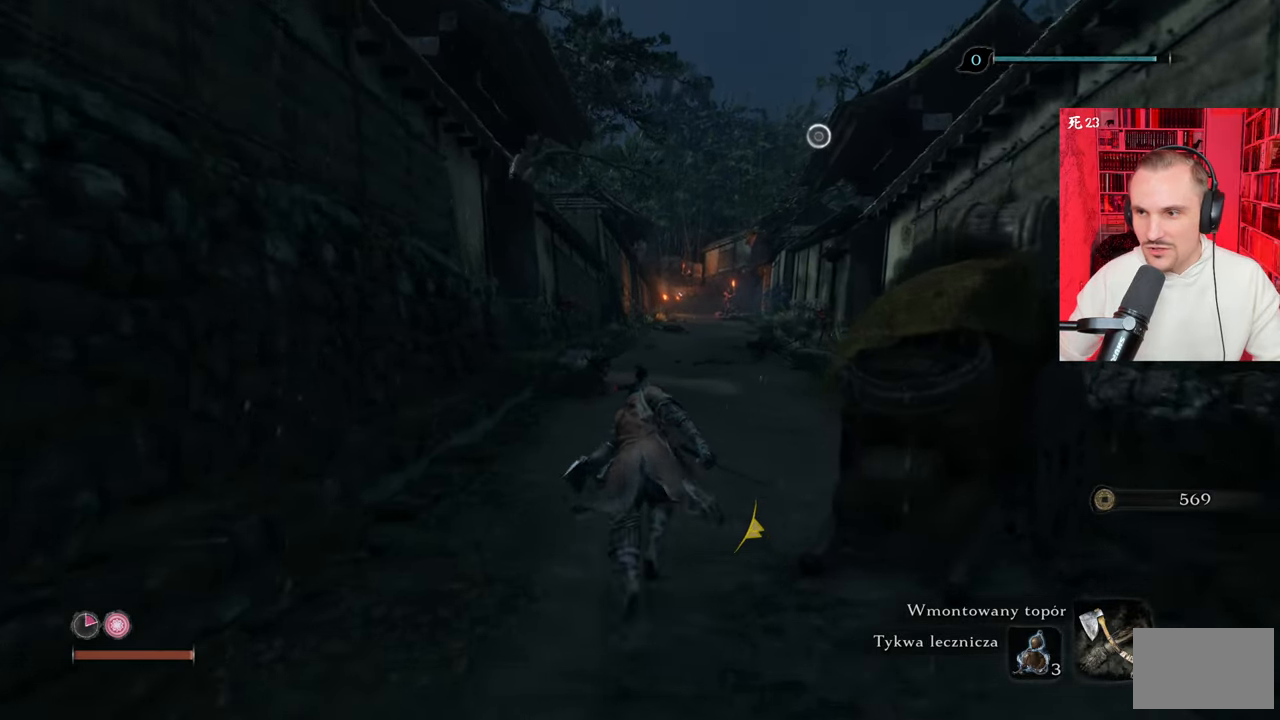
{"keys": ["shift", "w"], "mouse": [], "events": []}
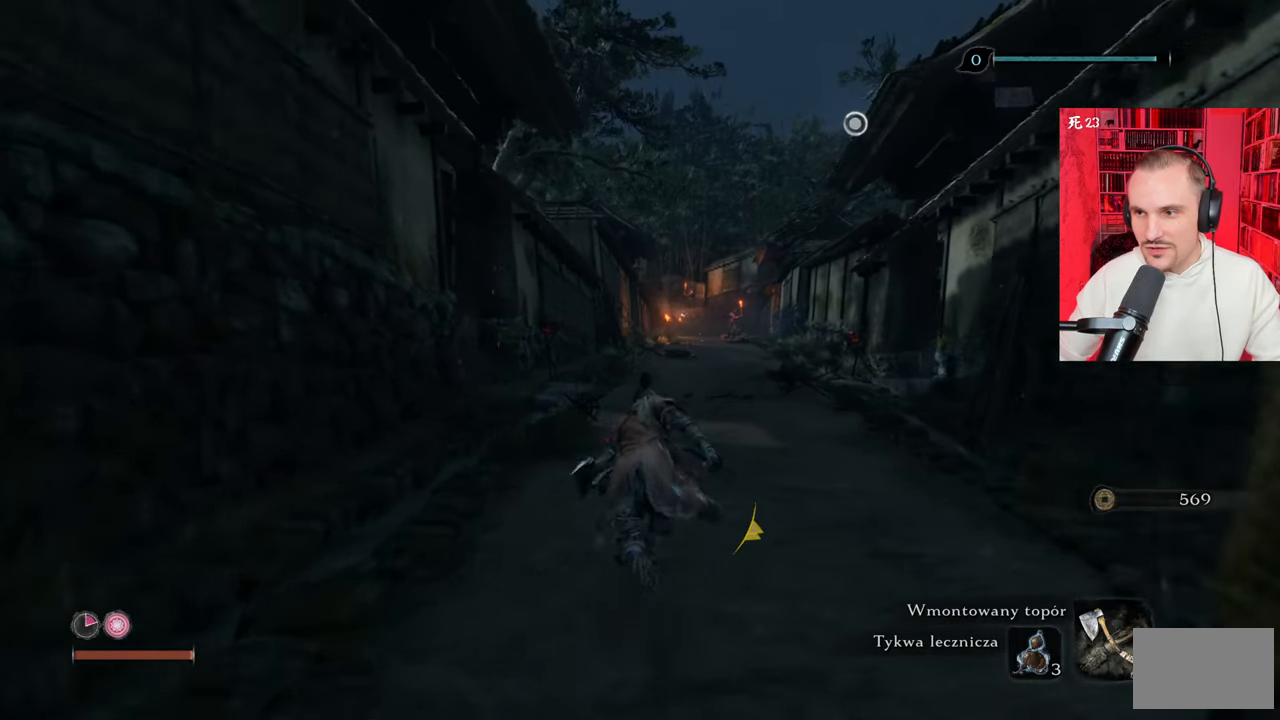
{"keys": ["shift", "w"], "mouse": [], "events": []}
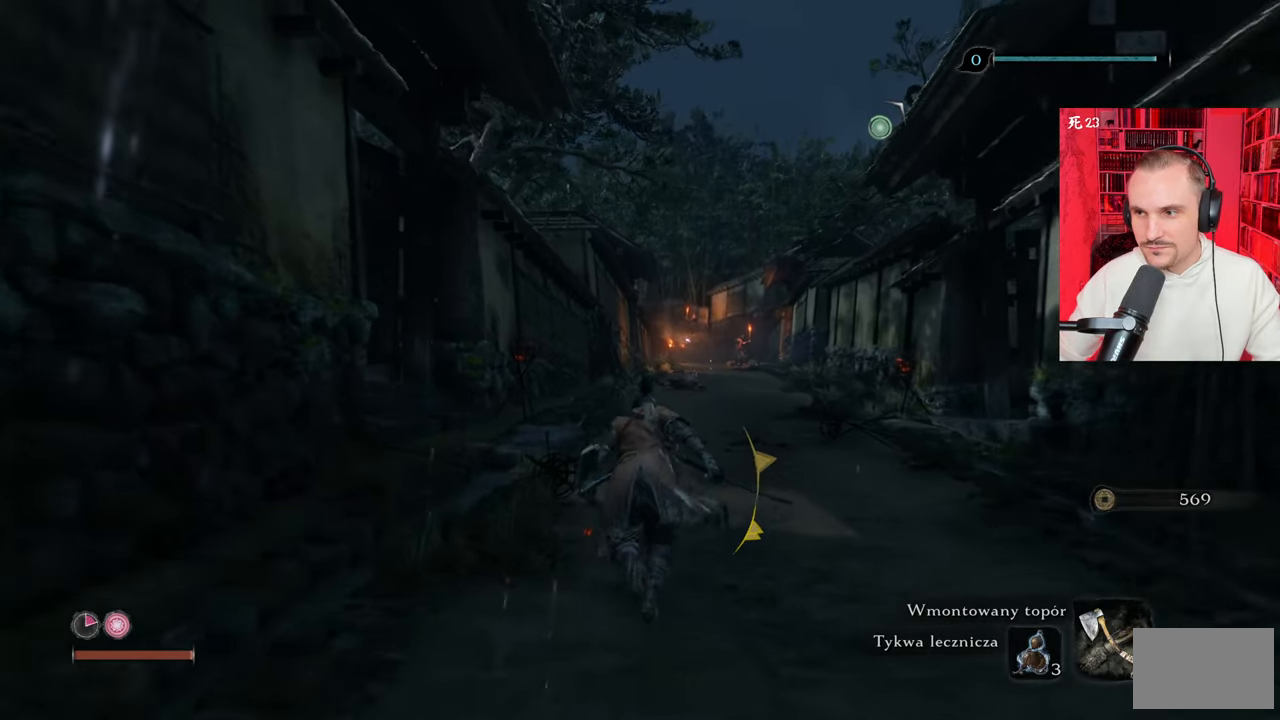
{"keys": ["shift", "w"], "mouse": [], "events": []}
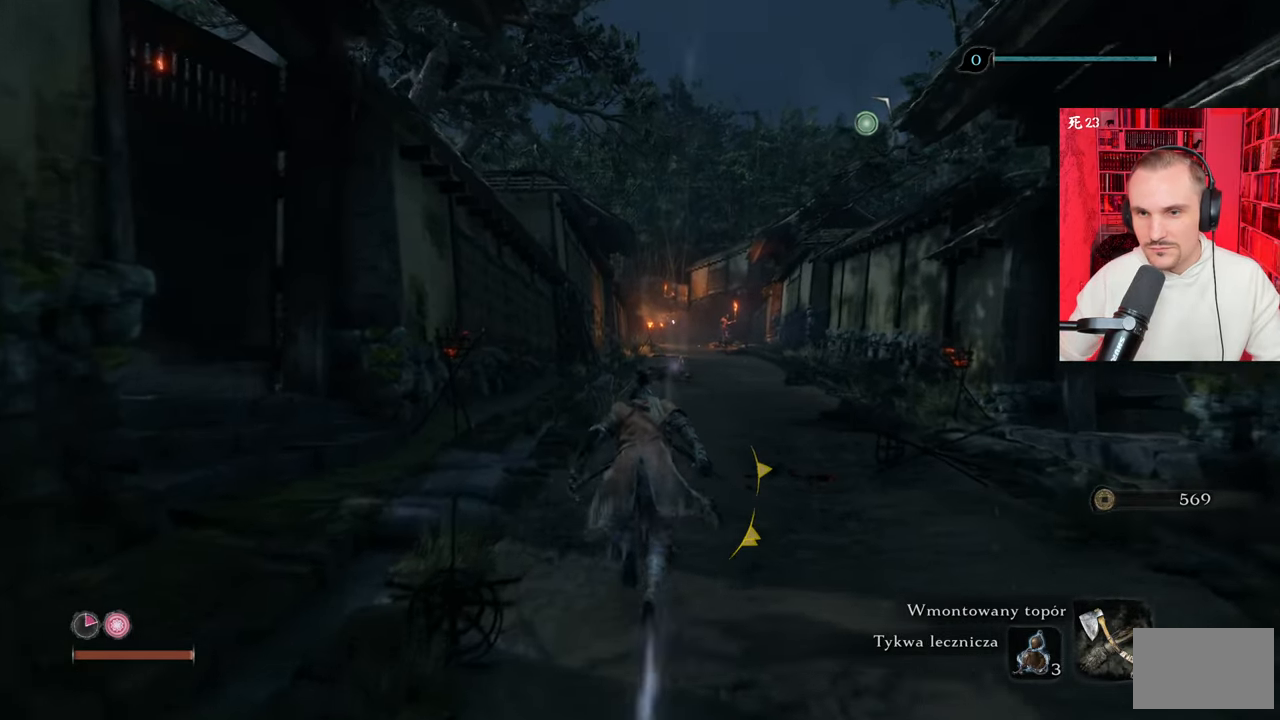
{"keys": ["shift", "w"], "mouse": [], "events": [[400, "d", "down"], [500, "d", "up"]]}
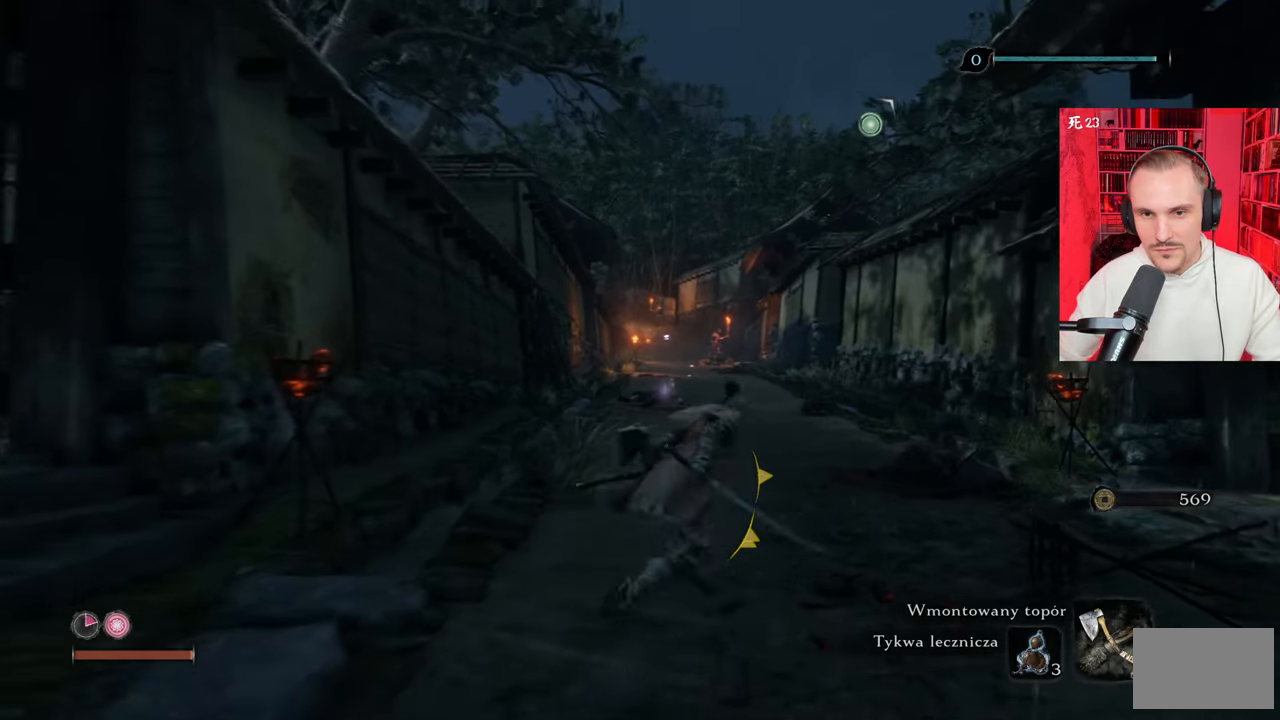
{"keys": ["shift", "w"], "mouse": [], "events": []}
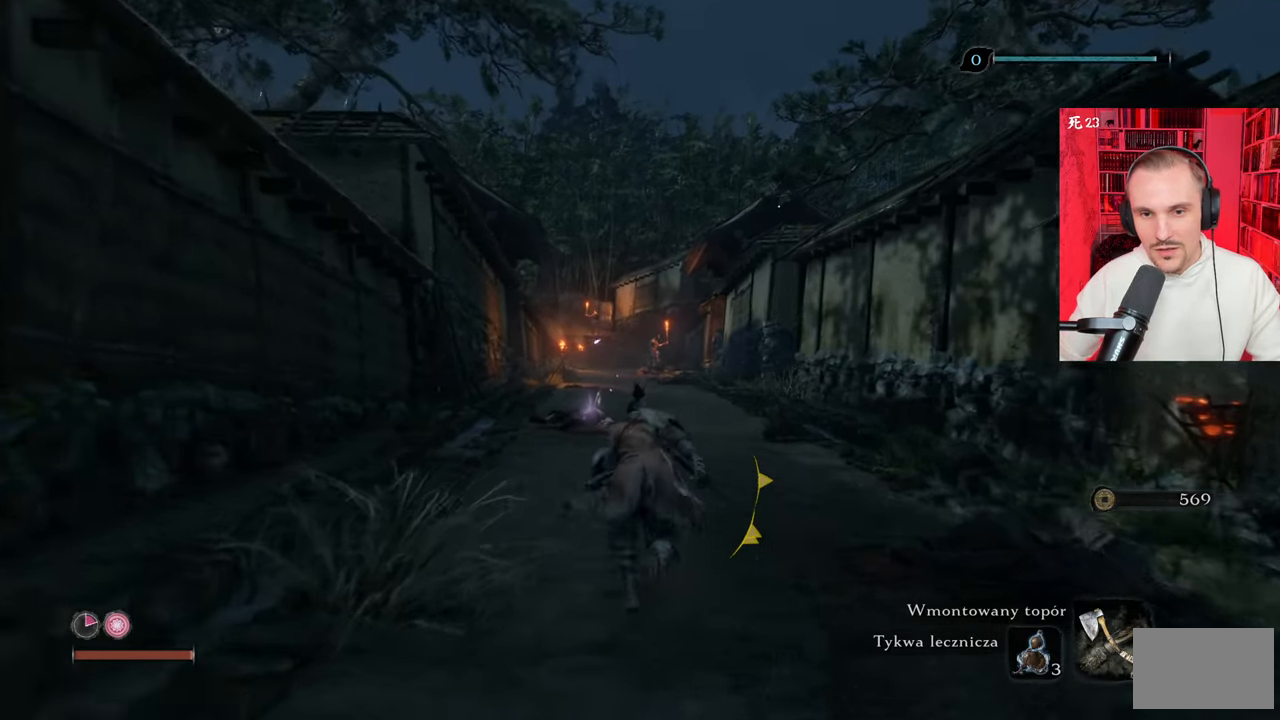
{"keys": ["shift", "w"], "mouse": [], "events": []}